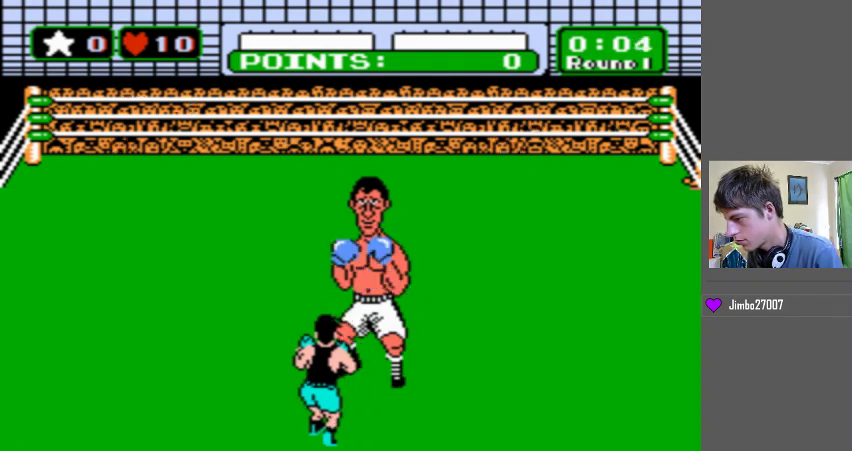
Gameplay with a controller (Nintendo layout); each line is a JSON object with the inputs held at the frame after it. "events" lists button and stick changes between this image and that frame as [ms after this image, input, new state], when the widget could be followed in between. Not read: L1 L3 R3.
{"buttons": ["B", "DPAD_LEFT"], "events": [[200, "DPAD_LEFT", "down"], [233, "B", "down"]]}
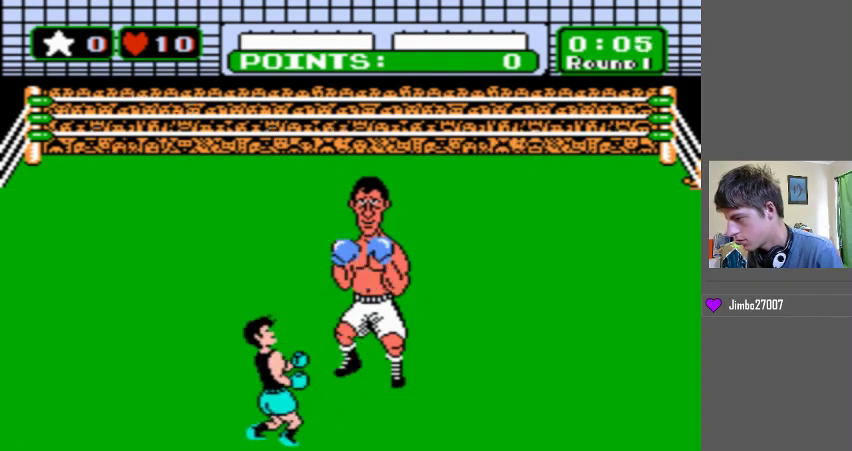
{"buttons": [], "events": [[67, "B", "up"], [100, "DPAD_LEFT", "up"]]}
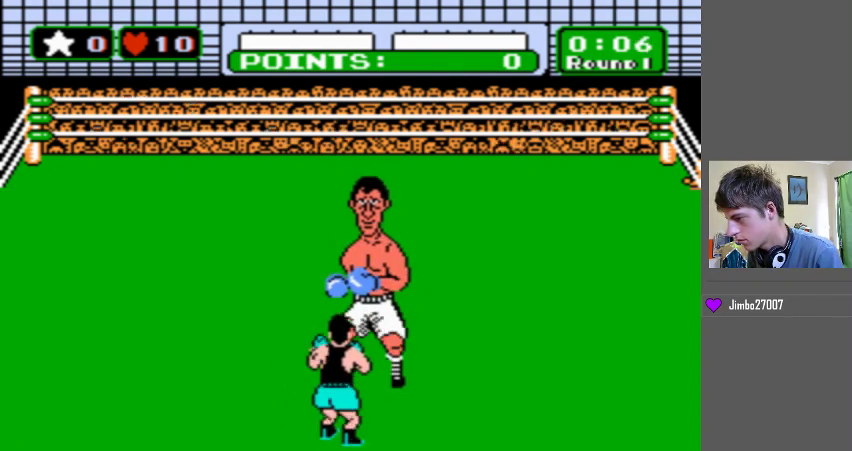
{"buttons": [], "events": []}
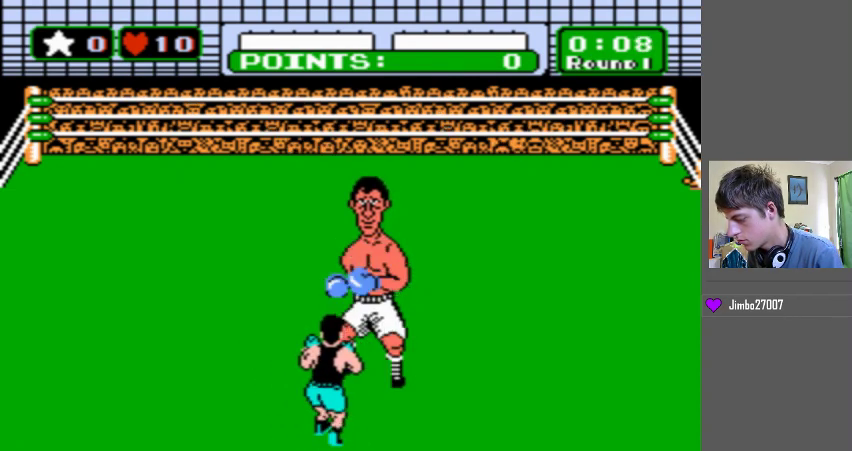
{"buttons": [], "events": []}
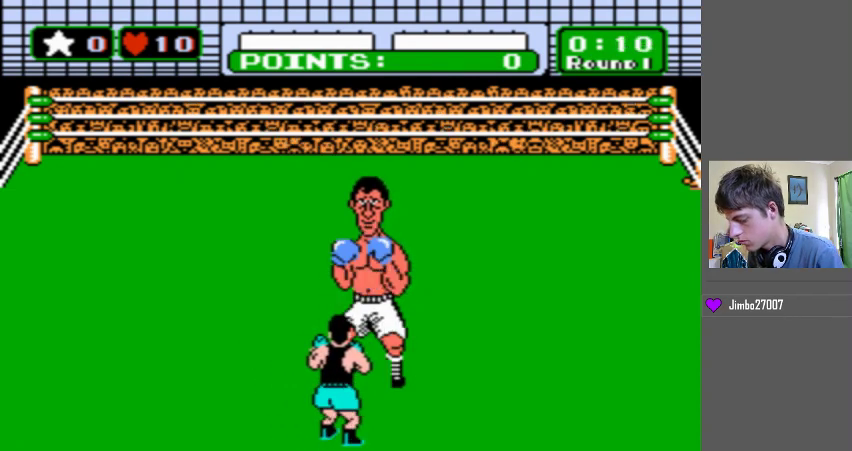
{"buttons": [], "events": []}
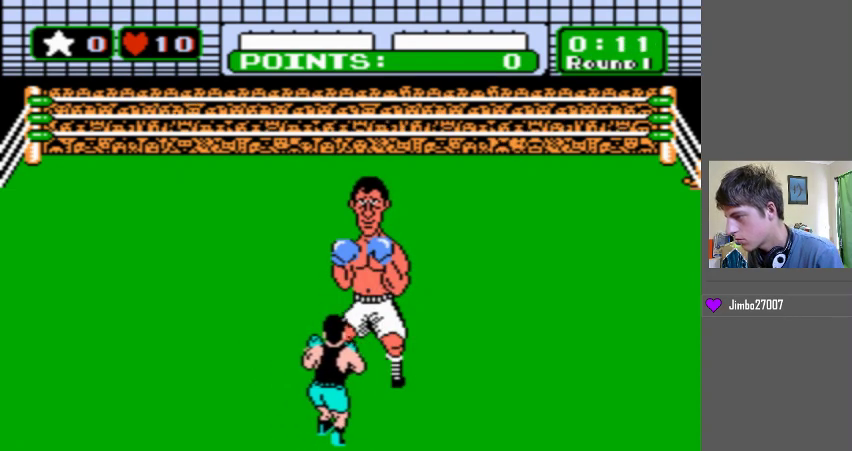
{"buttons": ["B", "DPAD_LEFT"], "events": [[33, "DPAD_LEFT", "down"], [67, "B", "down"]]}
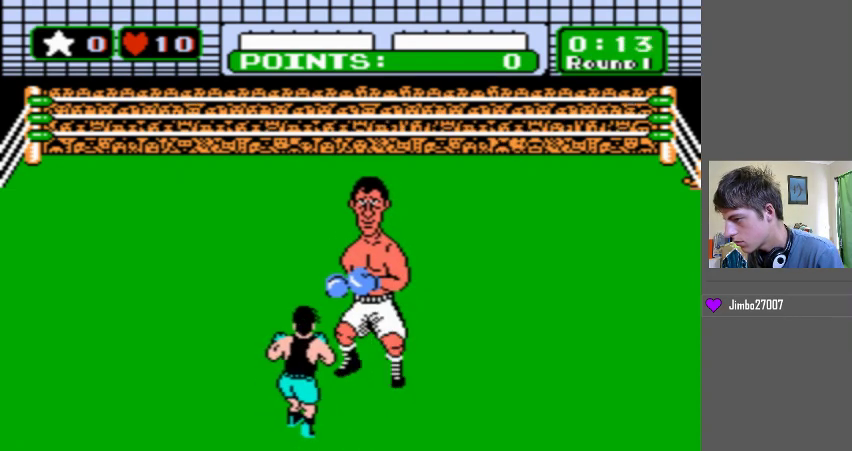
{"buttons": [], "events": [[133, "B", "up"], [133, "DPAD_LEFT", "up"]]}
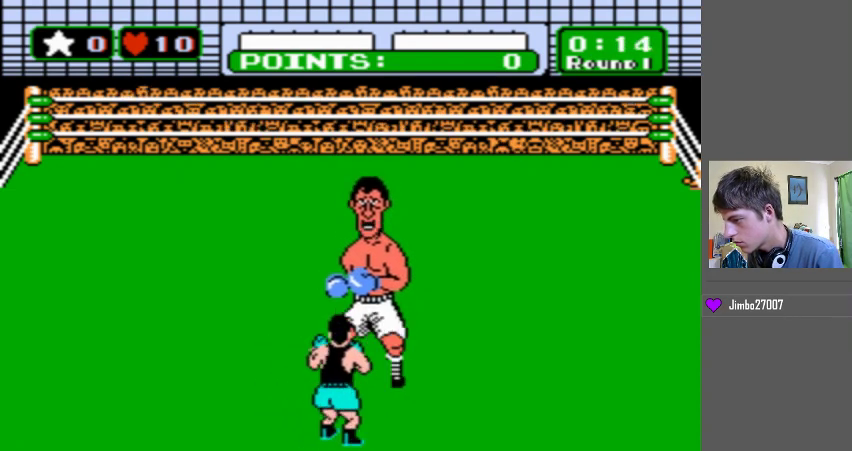
{"buttons": [], "events": [[33, "B", "down"], [33, "DPAD_UP", "down"], [367, "B", "up"], [400, "DPAD_UP", "up"]]}
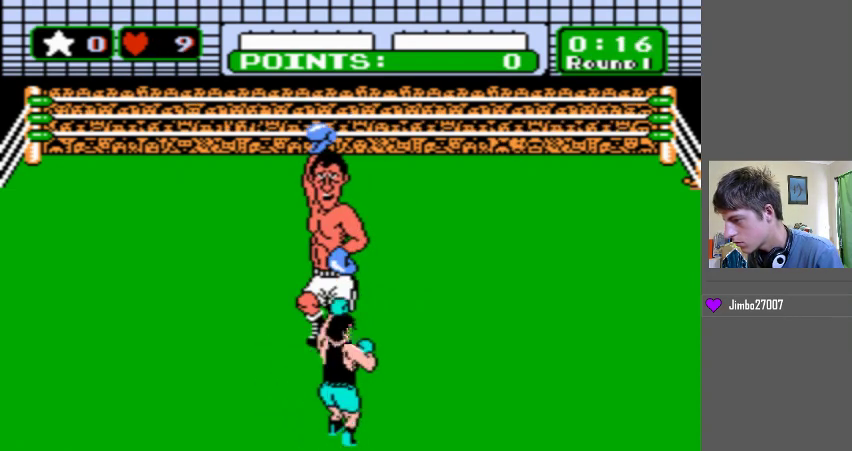
{"buttons": [], "events": [[233, "DPAD_LEFT", "down"], [400, "DPAD_LEFT", "up"]]}
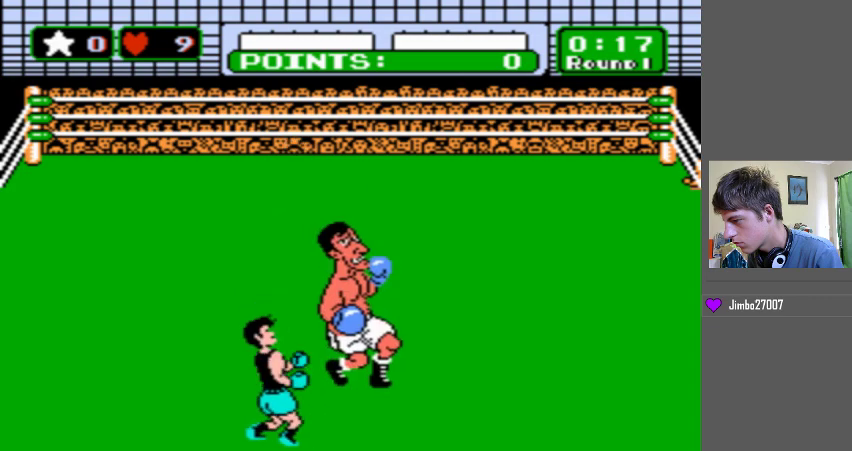
{"buttons": ["DPAD_UP"], "events": [[100, "DPAD_LEFT", "down"], [100, "DPAD_UP", "down"], [167, "DPAD_LEFT", "up"]]}
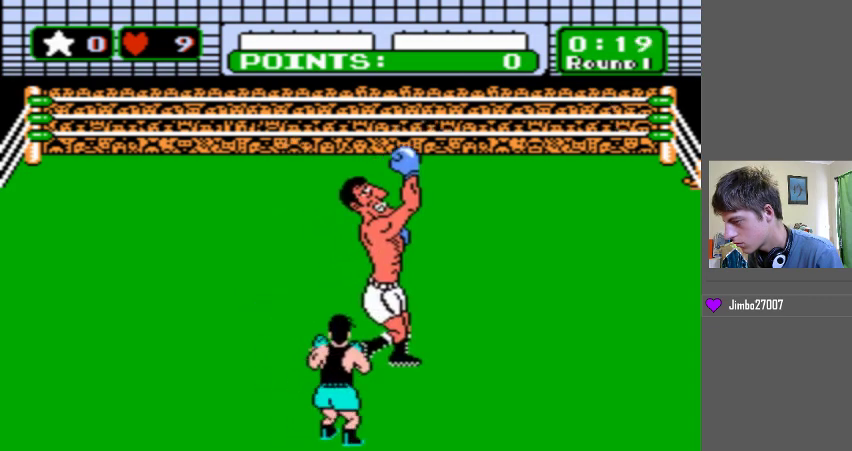
{"buttons": [], "events": [[33, "DPAD_UP", "up"]]}
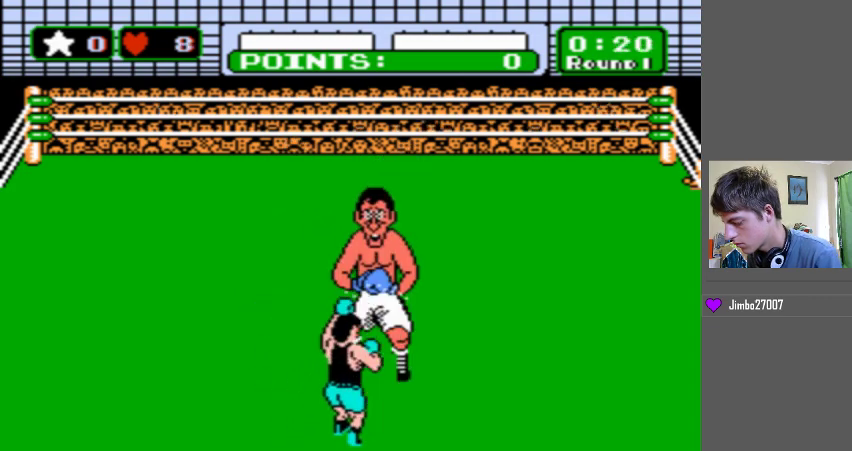
{"buttons": [], "events": []}
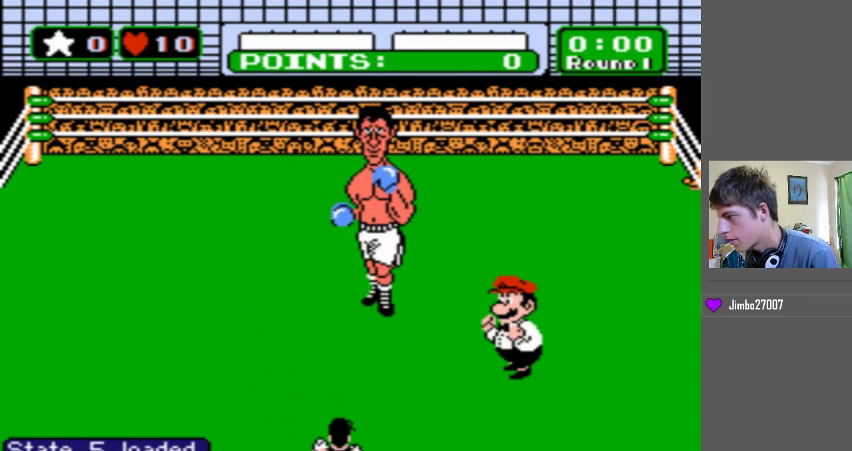
{"buttons": [], "events": []}
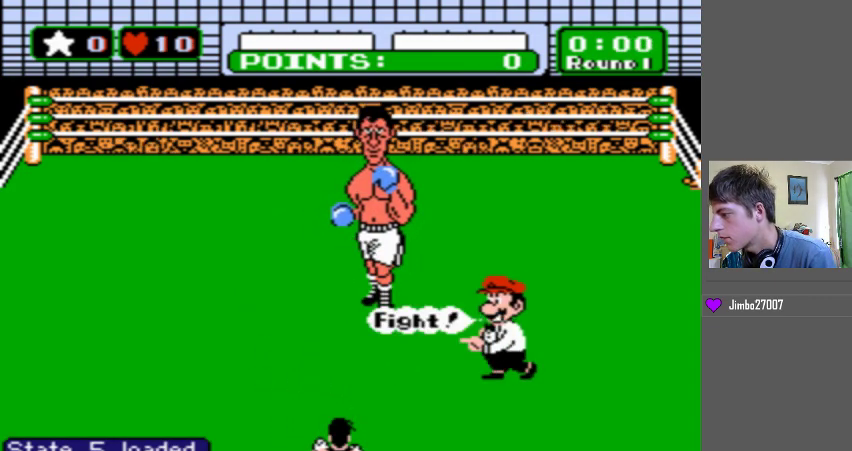
{"buttons": [], "events": []}
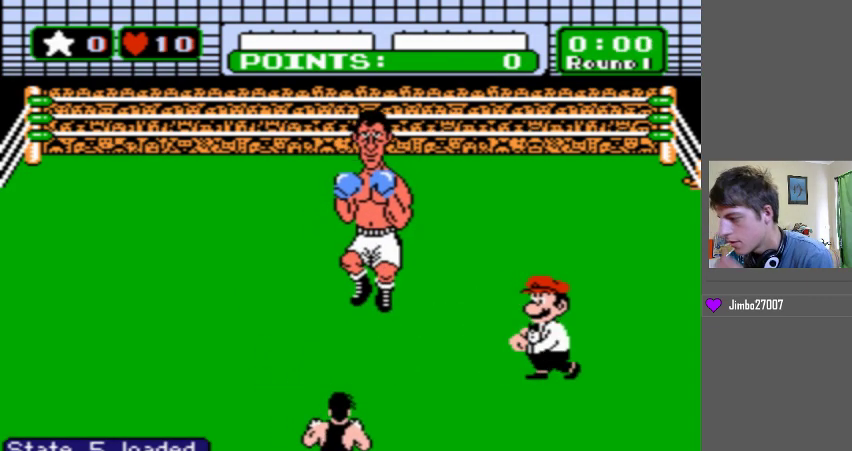
{"buttons": [], "events": []}
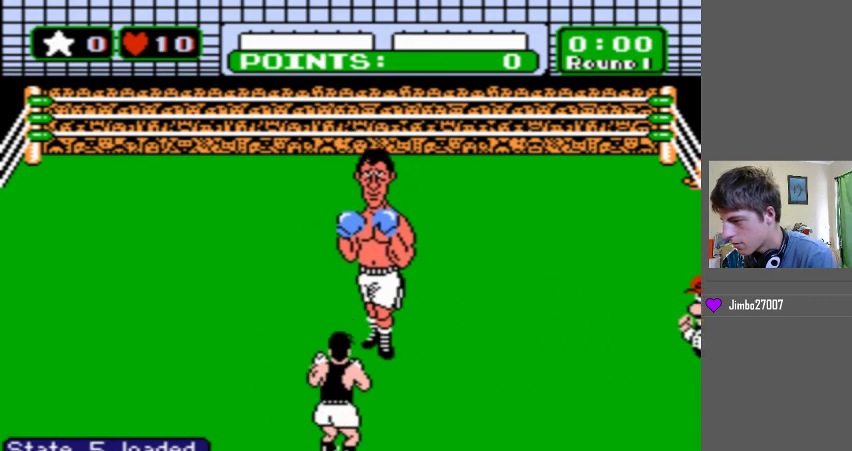
{"buttons": [], "events": []}
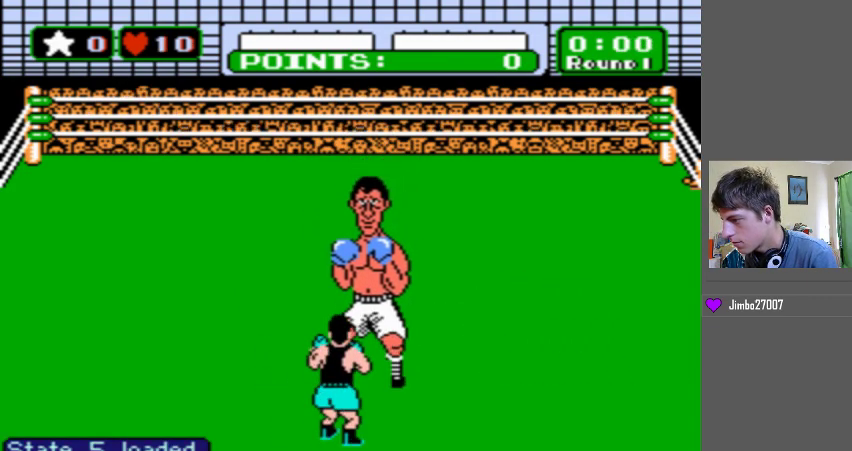
{"buttons": ["B", "DPAD_UP"], "events": [[167, "B", "down"], [167, "DPAD_UP", "down"]]}
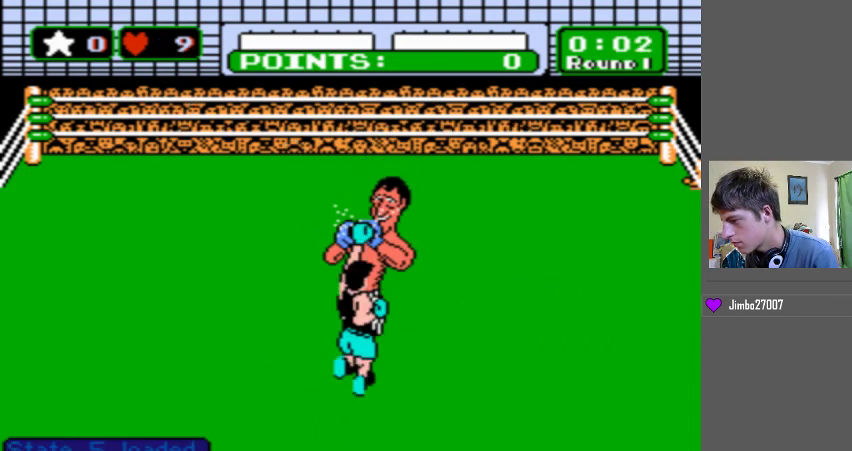
{"buttons": ["DPAD_LEFT"], "events": [[100, "B", "up"], [100, "DPAD_UP", "up"], [267, "DPAD_LEFT", "down"]]}
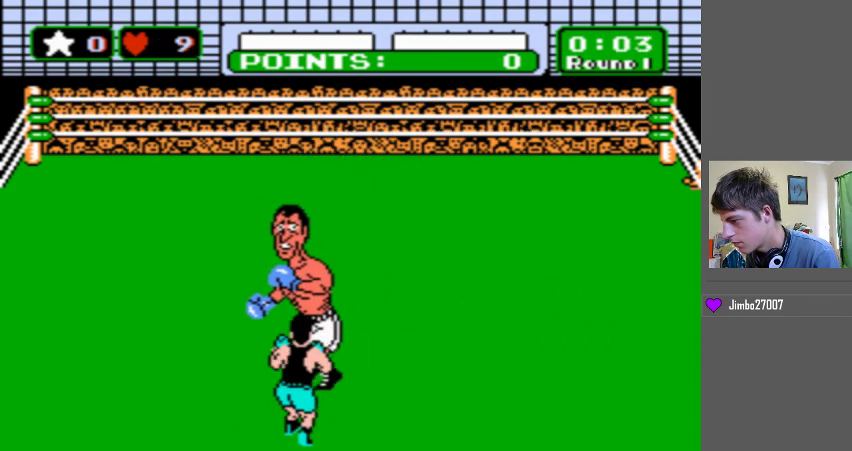
{"buttons": ["DPAD_UP"], "events": [[200, "DPAD_LEFT", "up"], [333, "DPAD_UP", "down"]]}
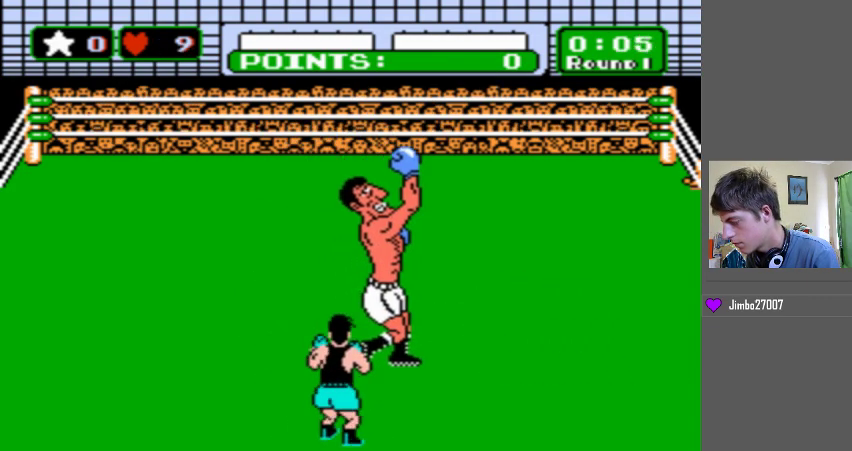
{"buttons": [], "events": [[33, "DPAD_LEFT", "down"], [33, "DPAD_UP", "up"], [267, "DPAD_LEFT", "up"]]}
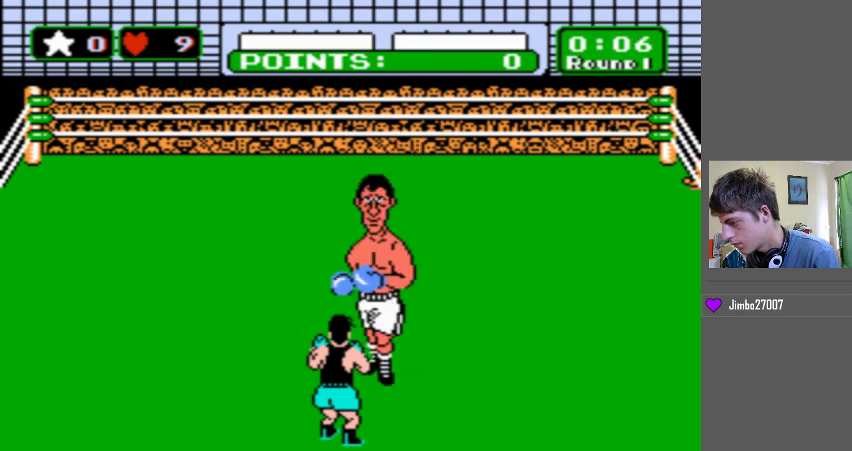
{"buttons": [], "events": []}
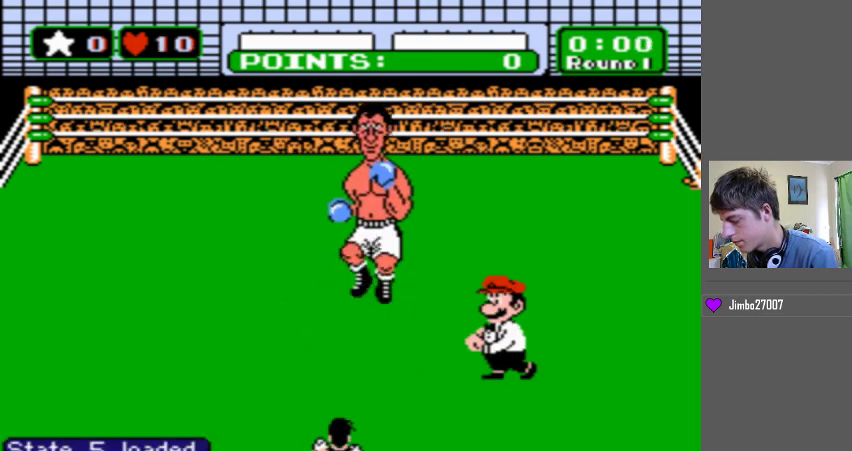
{"buttons": [], "events": []}
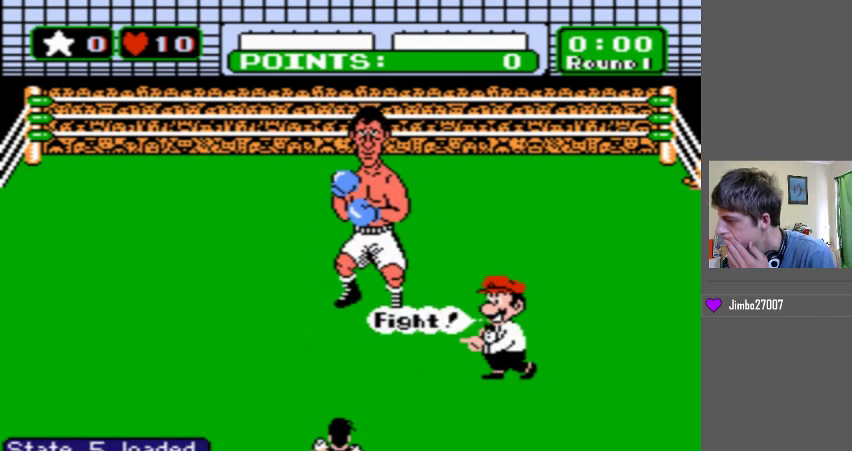
{"buttons": [], "events": []}
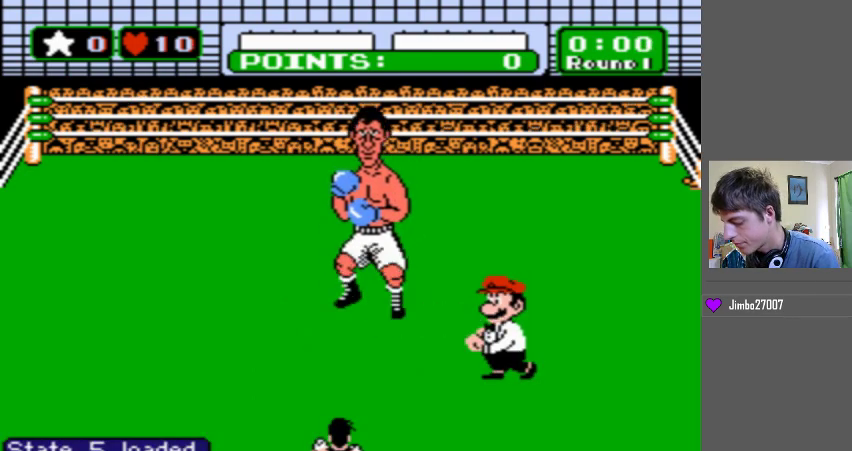
{"buttons": [], "events": []}
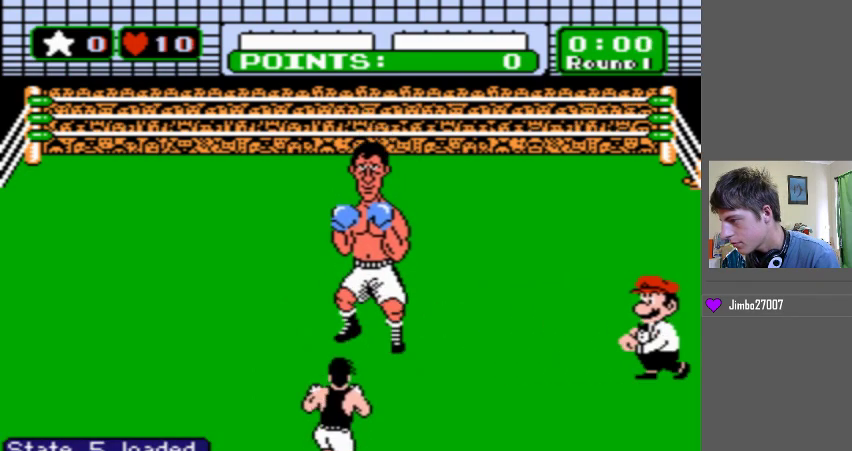
{"buttons": ["B", "DPAD_UP"], "events": [[267, "B", "down"], [267, "DPAD_UP", "down"]]}
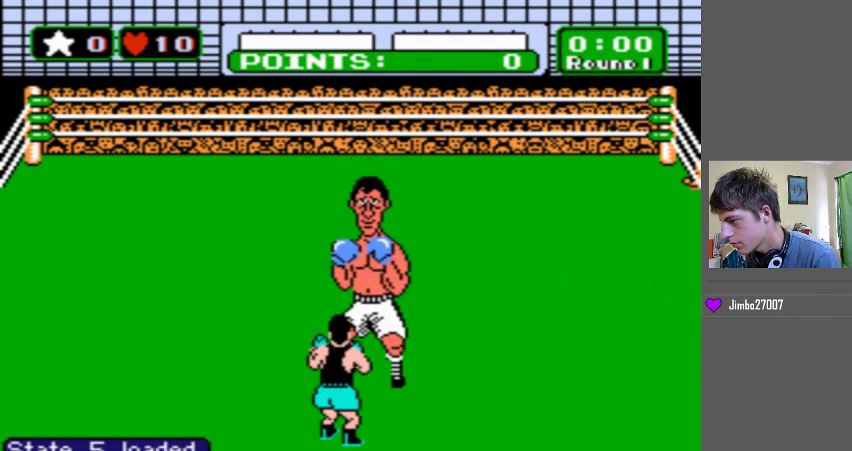
{"buttons": ["B", "DPAD_UP"], "events": []}
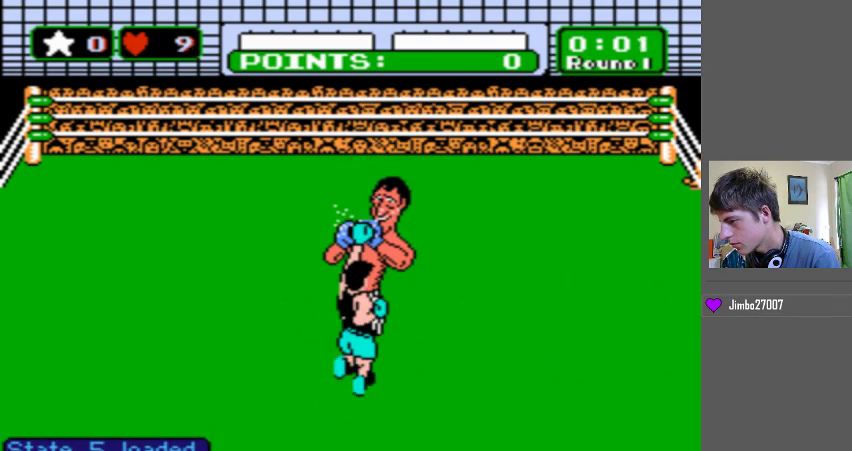
{"buttons": ["DPAD_LEFT"], "events": [[67, "B", "up"], [67, "DPAD_UP", "up"], [333, "DPAD_LEFT", "down"]]}
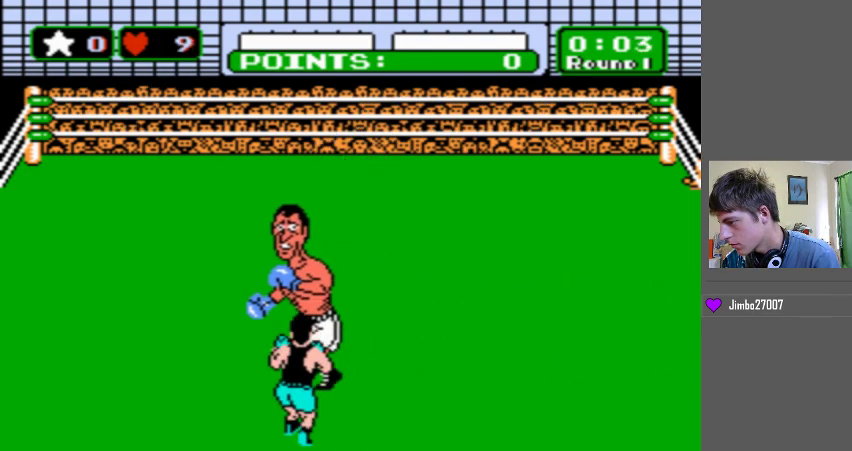
{"buttons": ["DPAD_LEFT"], "events": [[133, "DPAD_LEFT", "up"], [433, "DPAD_LEFT", "down"]]}
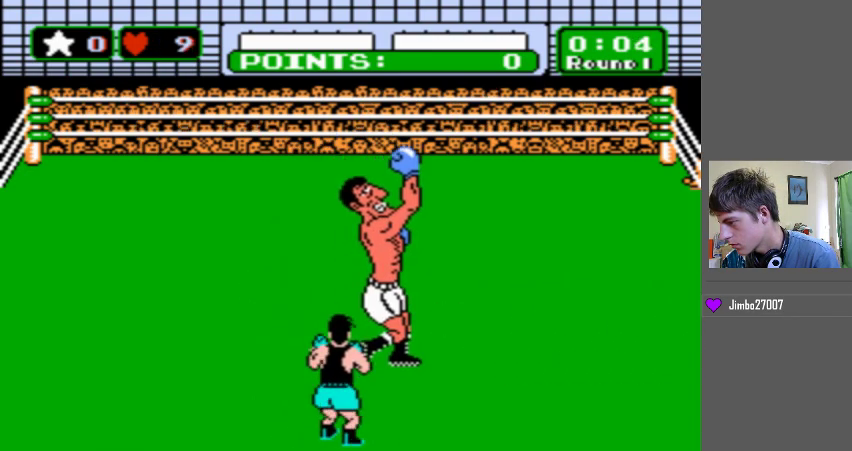
{"buttons": ["B", "DPAD_UP"], "events": [[133, "DPAD_LEFT", "up"], [200, "DPAD_UP", "down"], [467, "B", "down"]]}